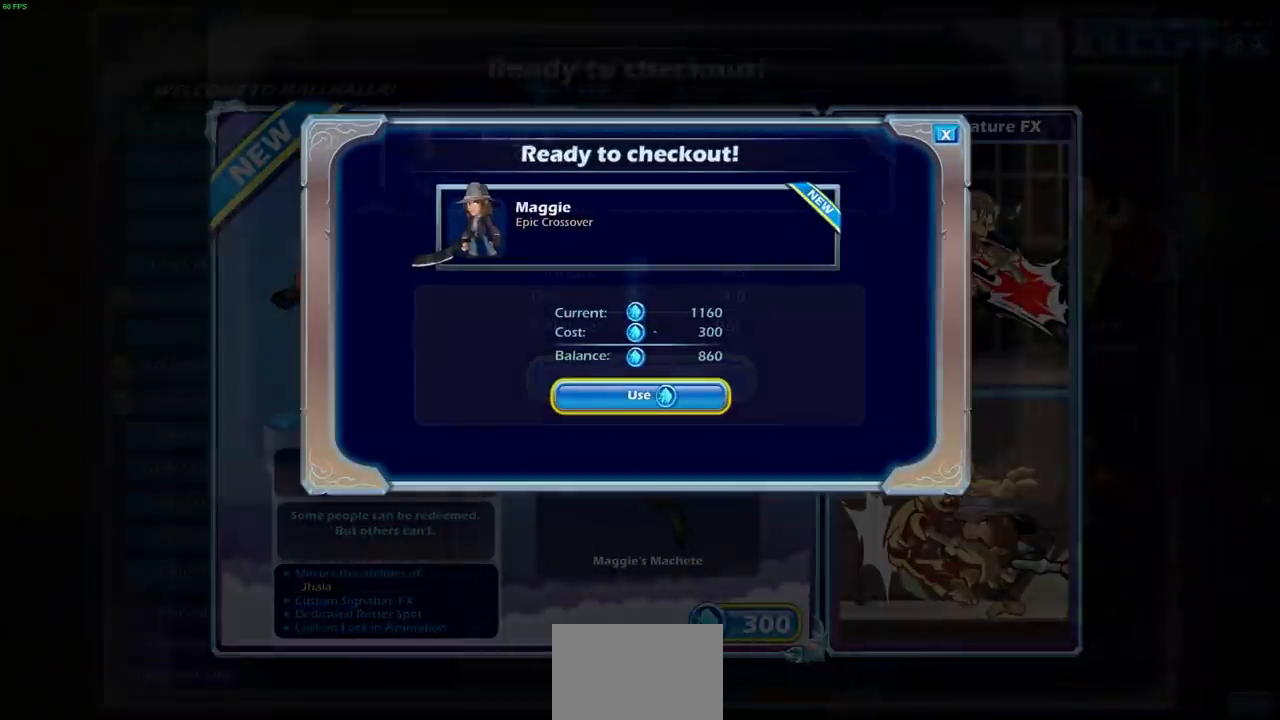
Gameplay with a controller (PlayStation layout); each line is a JSON object with the inputs held at the frame after it. "events" lists button and stick changes between this image and that frame as [ms after this image, input, new state], when the widget could be followed in between.
{"buttons": [], "left_stick": "center", "right_stick": "center", "events": []}
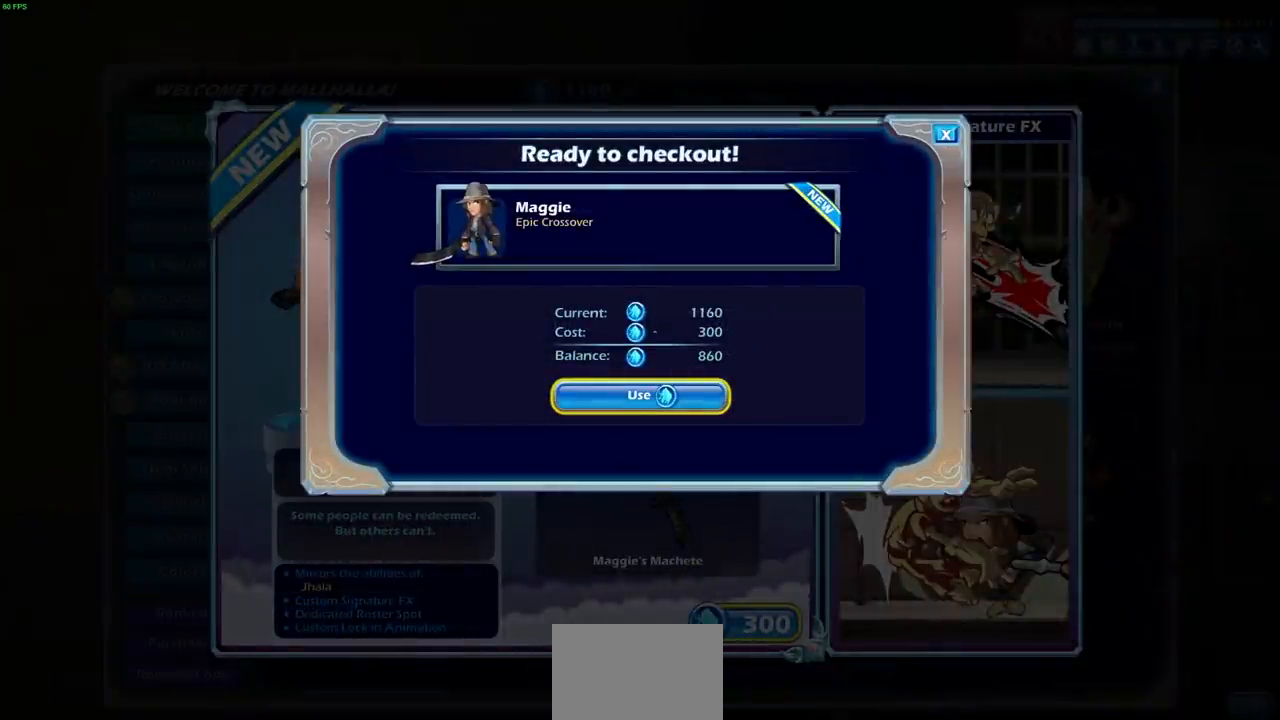
{"buttons": [], "left_stick": "center", "right_stick": "center", "events": []}
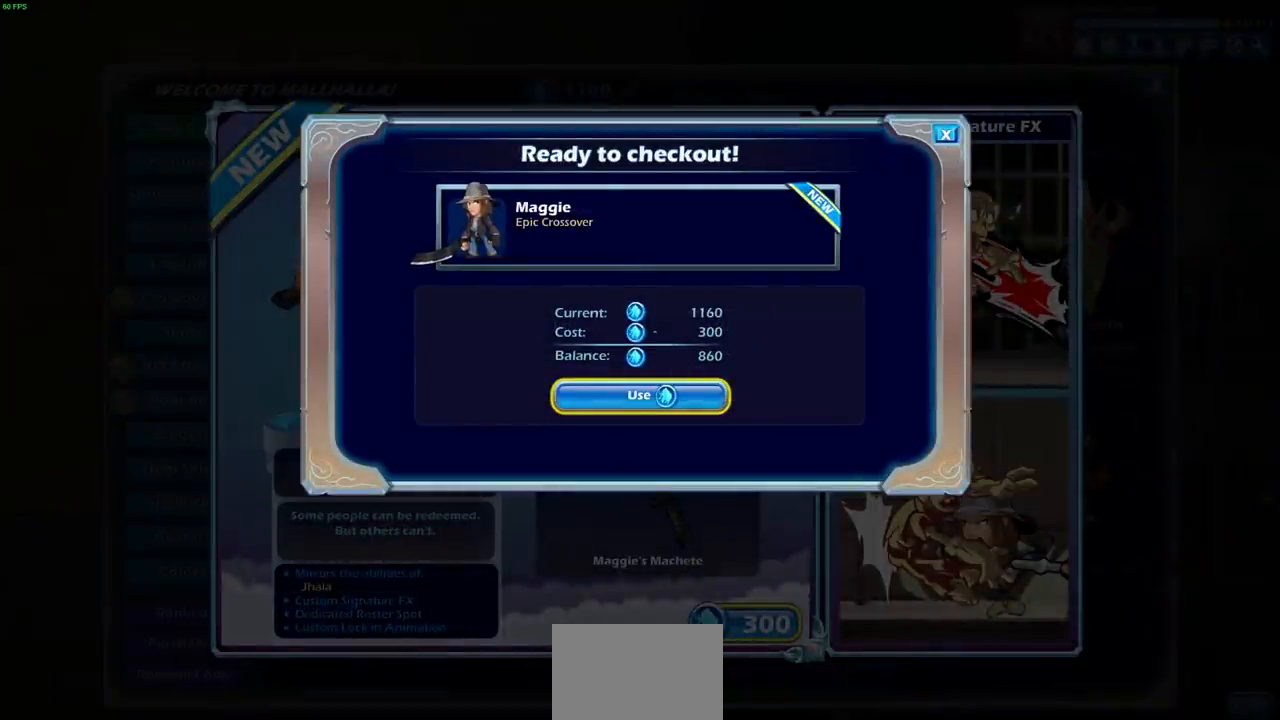
{"buttons": [], "left_stick": "center", "right_stick": "center", "events": [[267, "CROSS", "down"], [383, "CROSS", "up"]]}
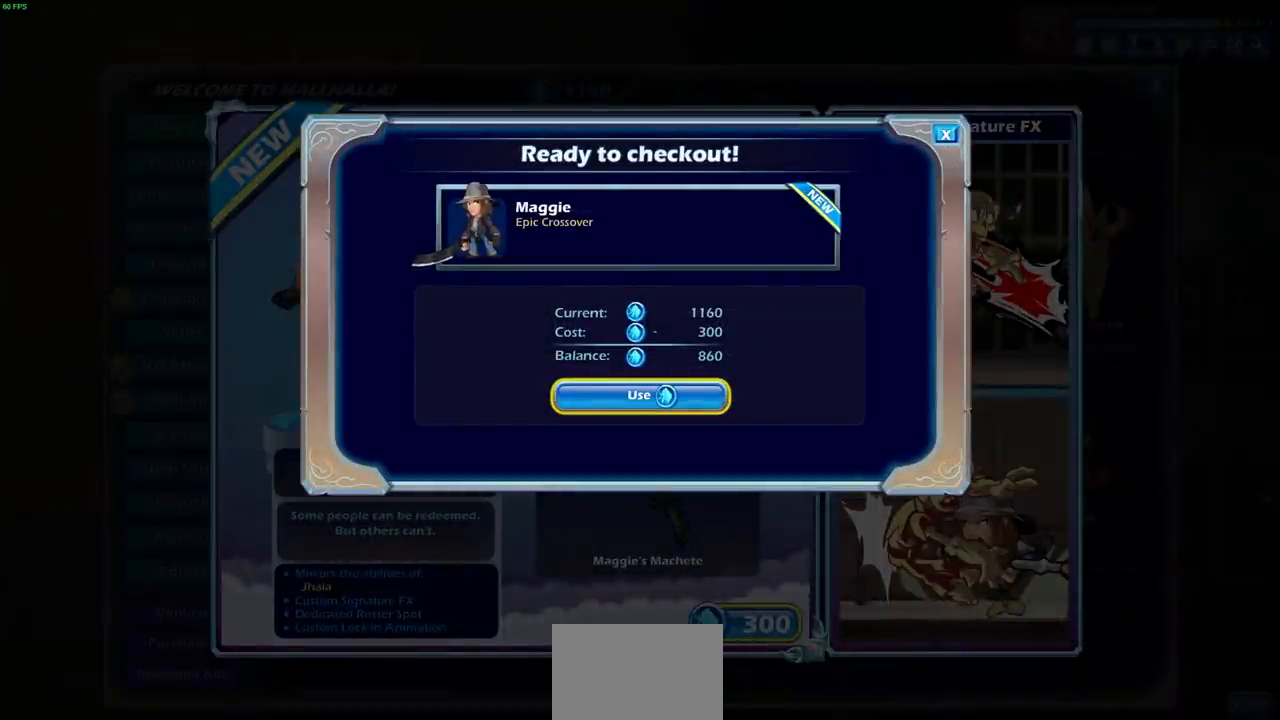
{"buttons": [], "left_stick": "center", "right_stick": "center", "events": []}
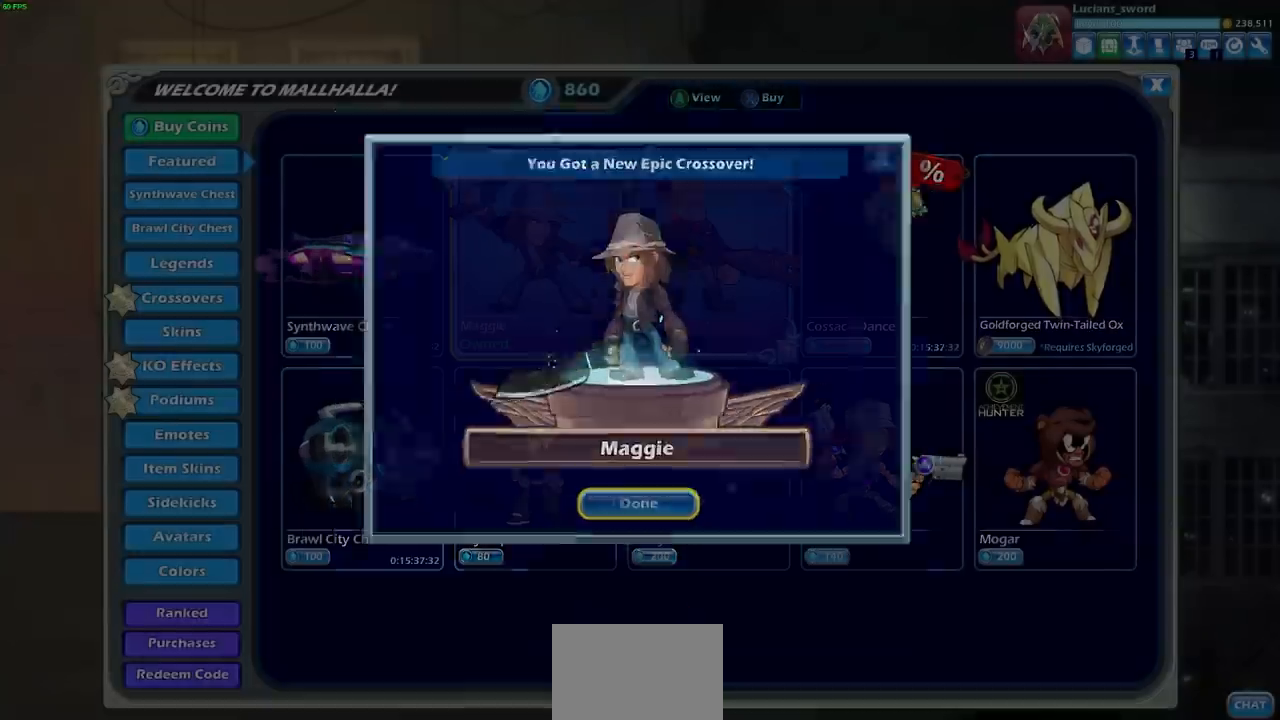
{"buttons": [], "left_stick": "center", "right_stick": "center", "events": []}
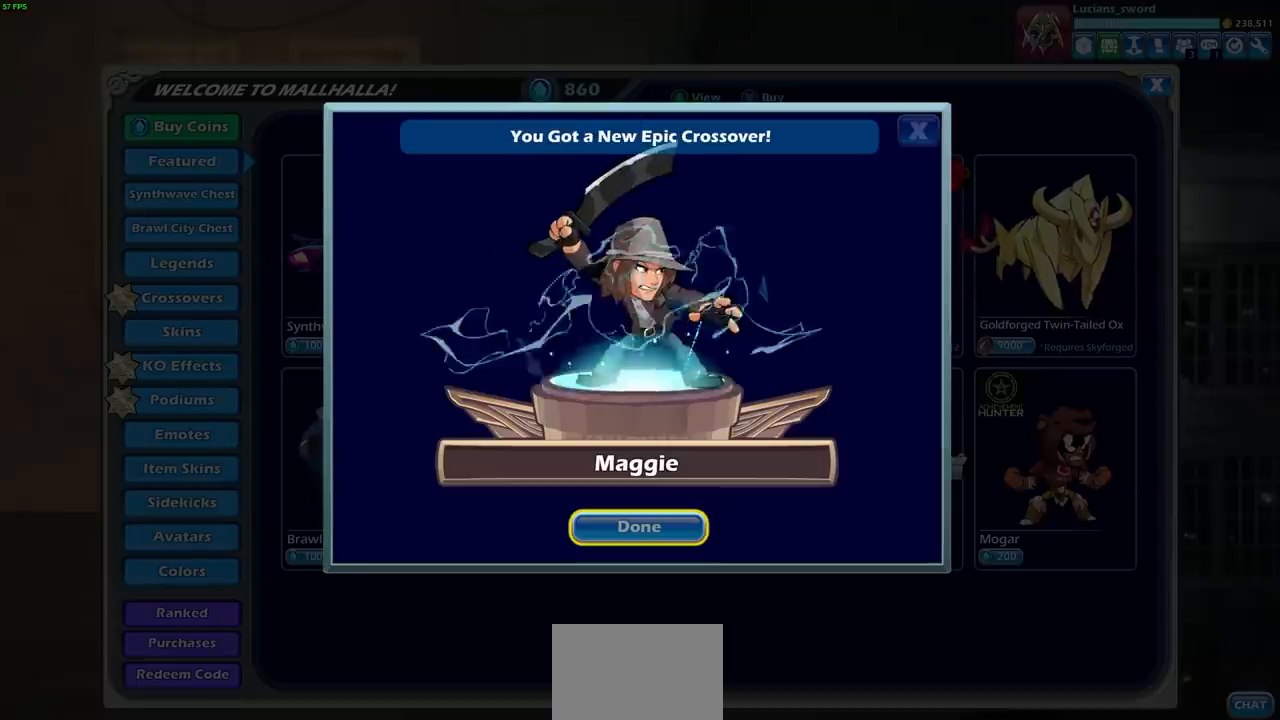
{"buttons": [], "left_stick": "center", "right_stick": "center", "events": []}
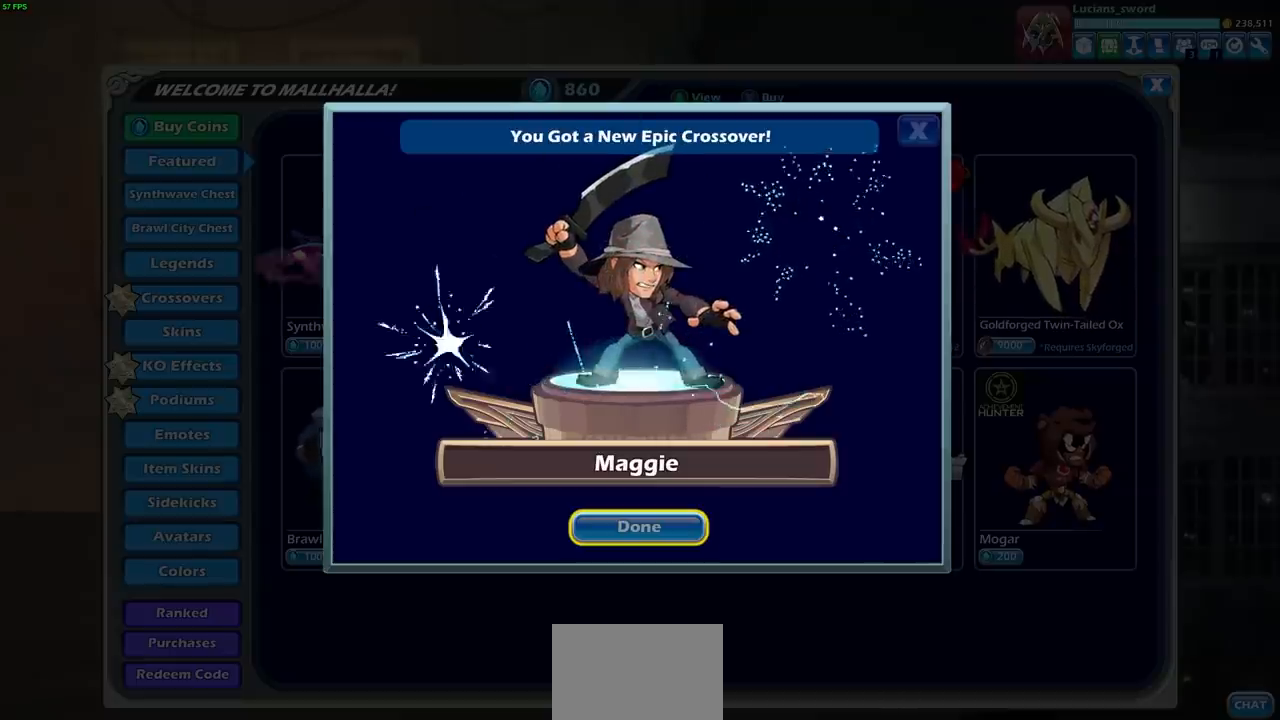
{"buttons": [], "left_stick": "center", "right_stick": "center", "events": [[317, "CROSS", "down"], [417, "CROSS", "up"]]}
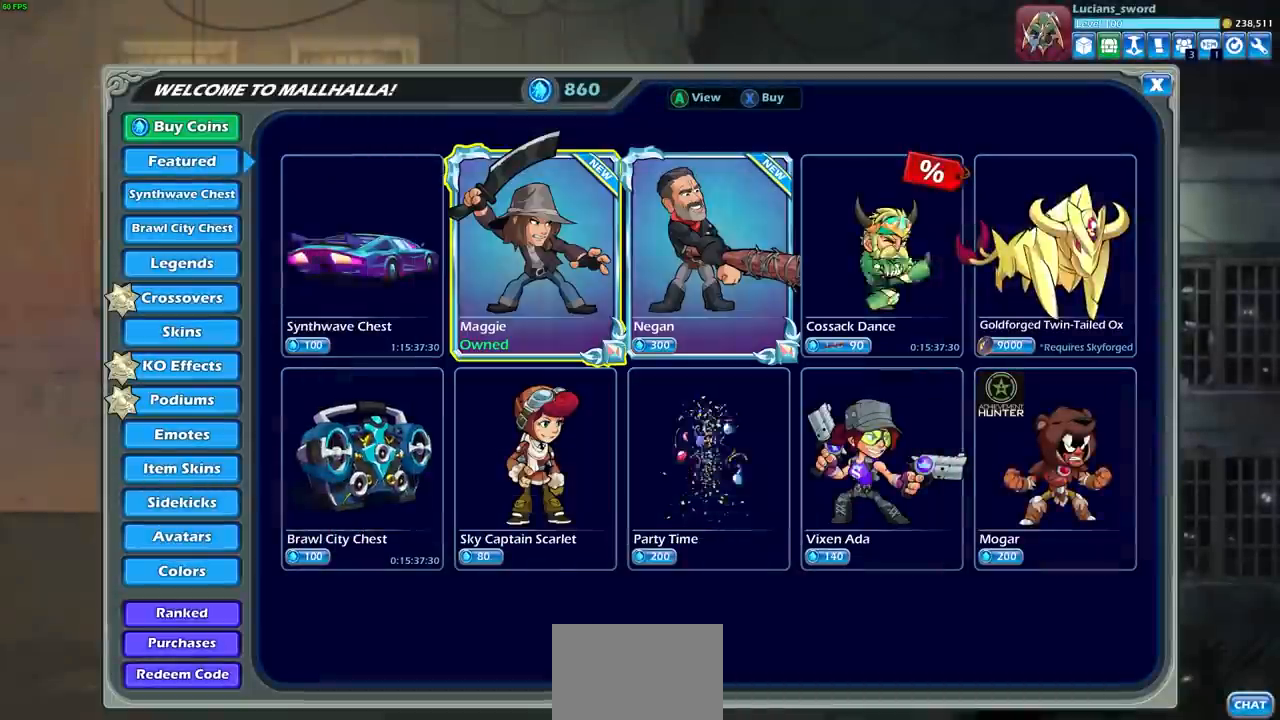
{"buttons": [], "left_stick": "center", "right_stick": "center", "events": []}
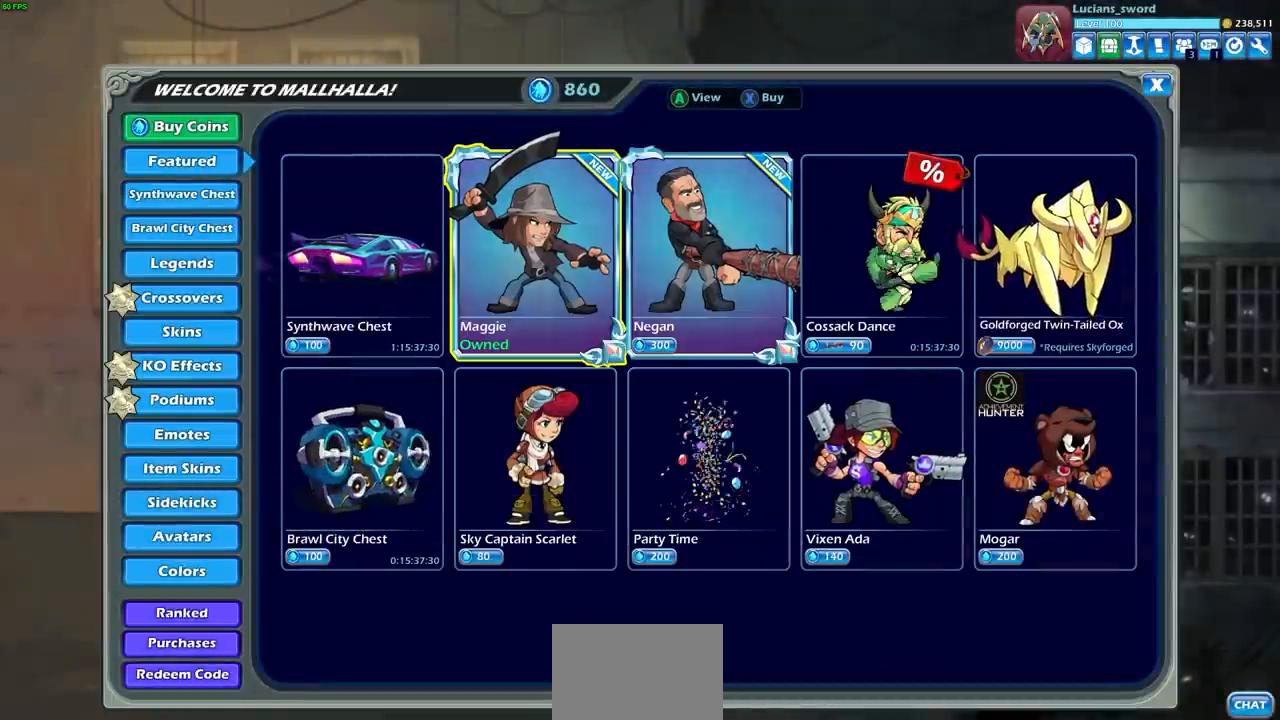
{"buttons": [], "left_stick": "center", "right_stick": "center", "events": []}
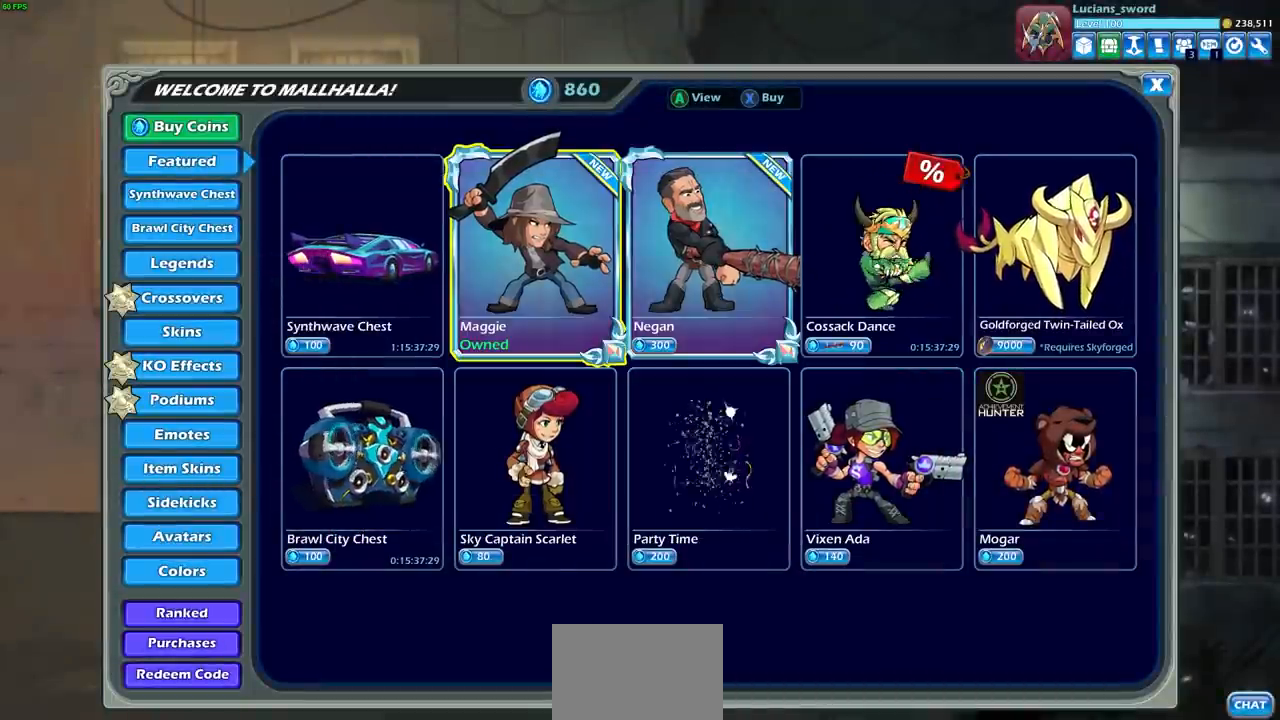
{"buttons": [], "left_stick": "center", "right_stick": "center", "events": [[250, "DPAD_RIGHT", "down"], [400, "DPAD_RIGHT", "up"]]}
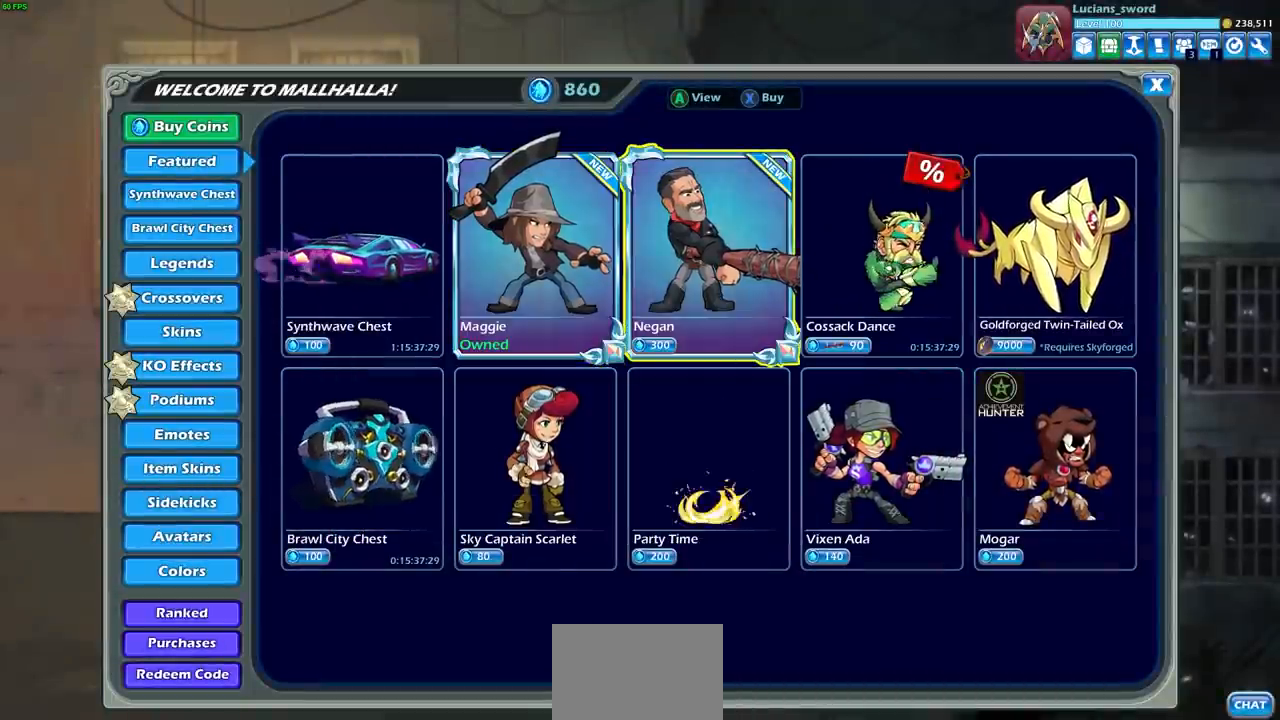
{"buttons": [], "left_stick": "center", "right_stick": "center", "events": []}
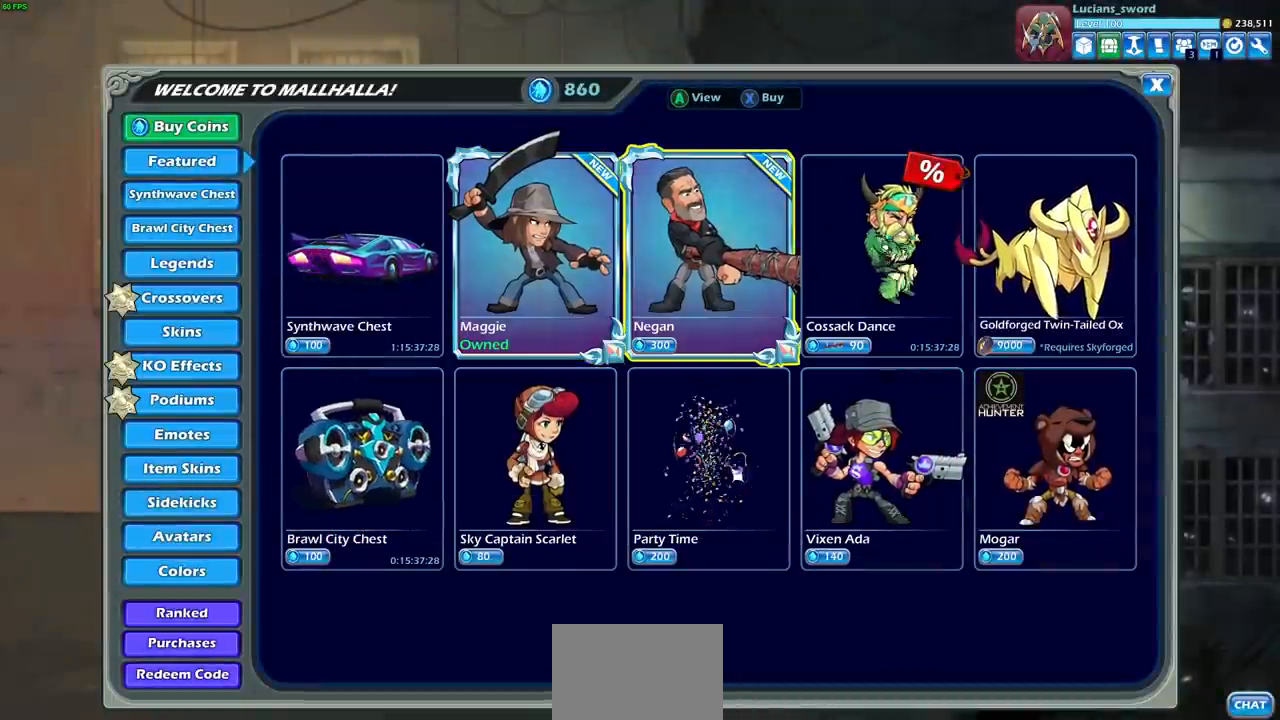
{"buttons": [], "left_stick": "center", "right_stick": "center", "events": [[67, "left_stick", "up-left"], [150, "left_stick", "center"]]}
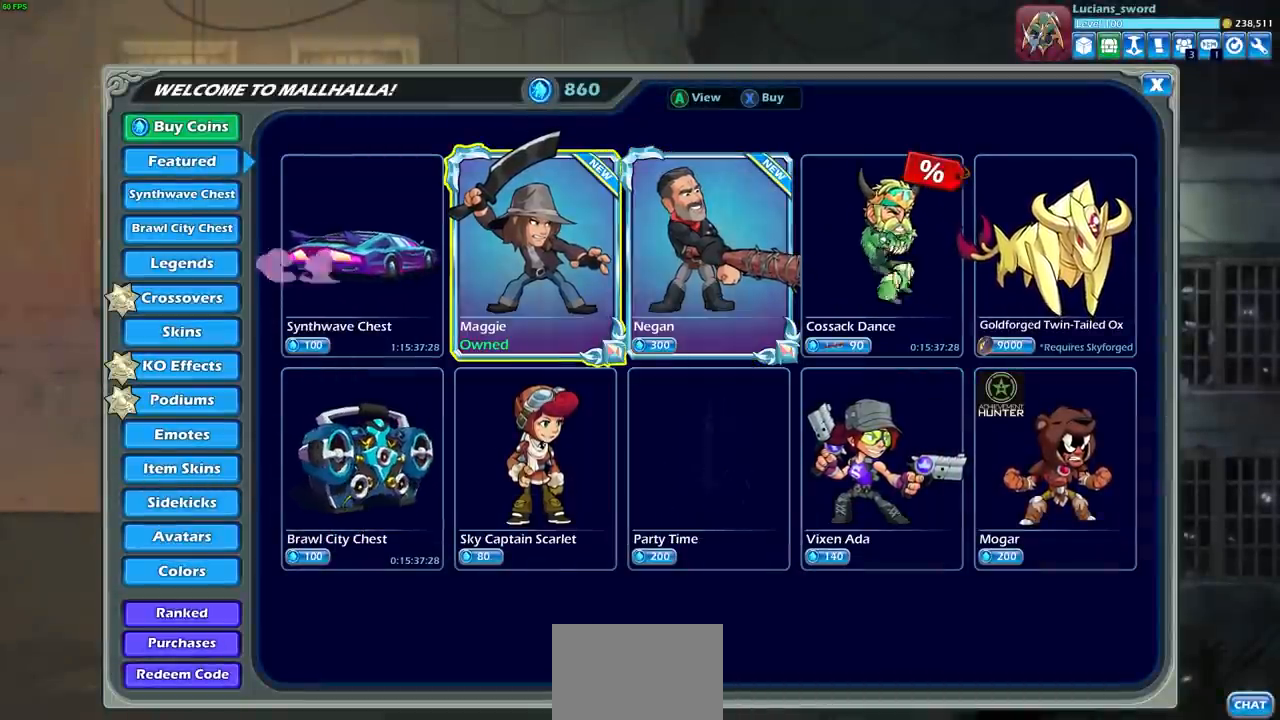
{"buttons": [], "left_stick": "center", "right_stick": "center", "events": []}
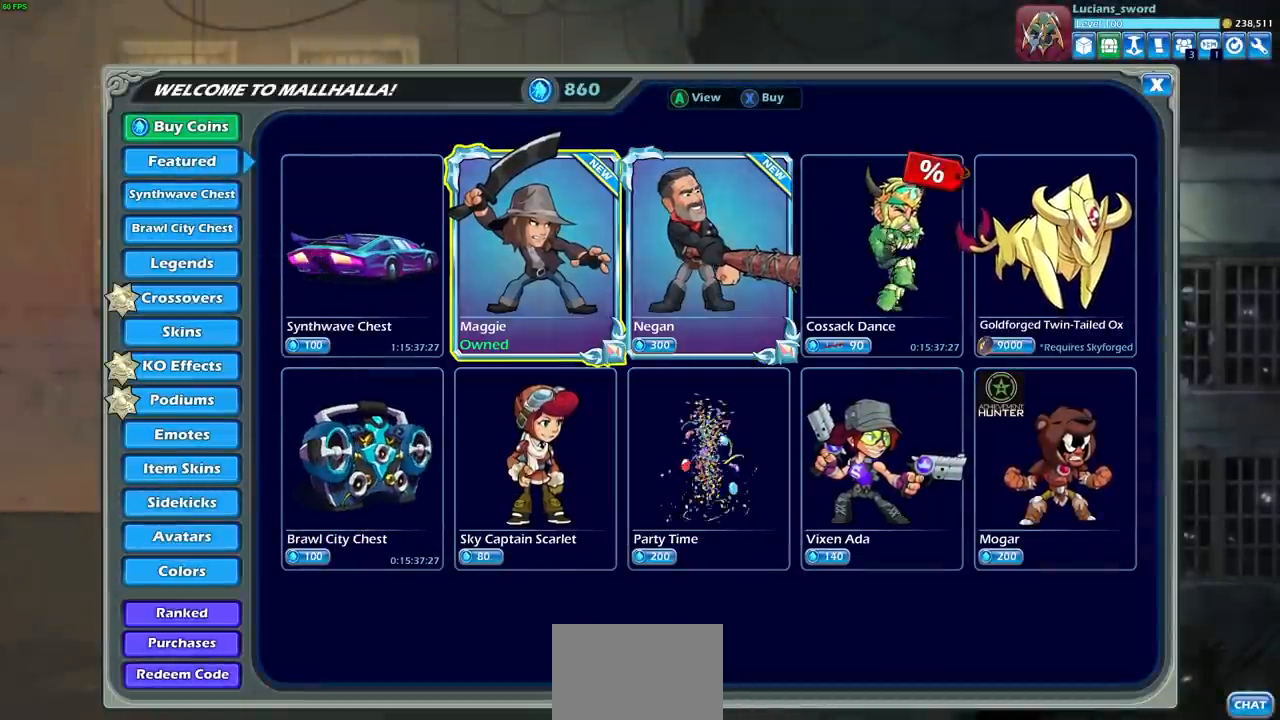
{"buttons": [], "left_stick": "center", "right_stick": "center", "events": [[117, "DPAD_RIGHT", "down"], [217, "DPAD_RIGHT", "up"]]}
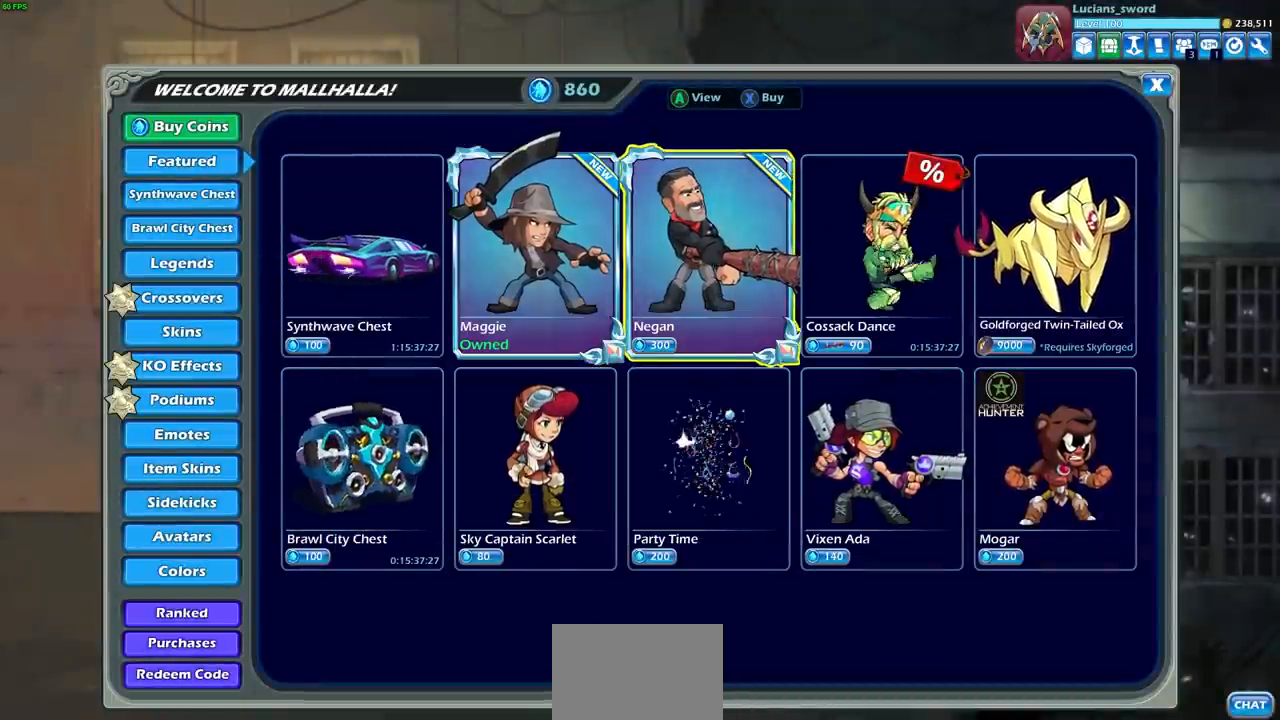
{"buttons": [], "left_stick": "center", "right_stick": "center", "events": []}
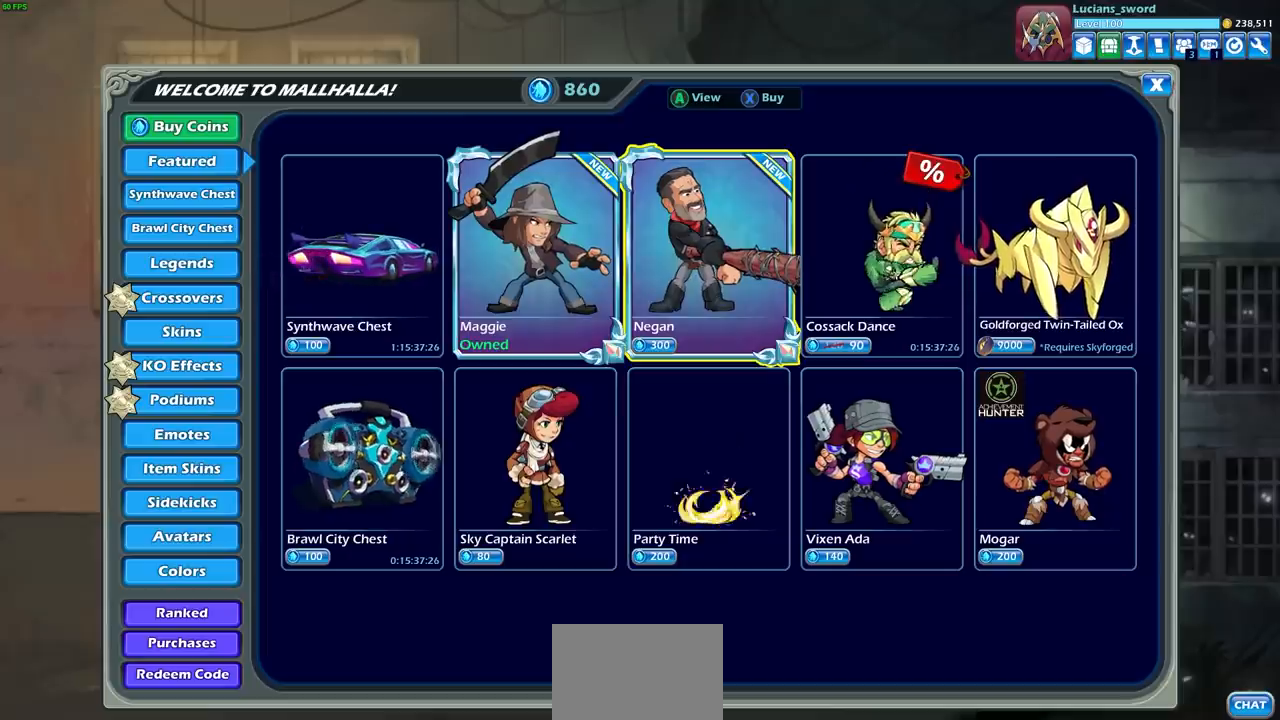
{"buttons": [], "left_stick": "center", "right_stick": "center", "events": []}
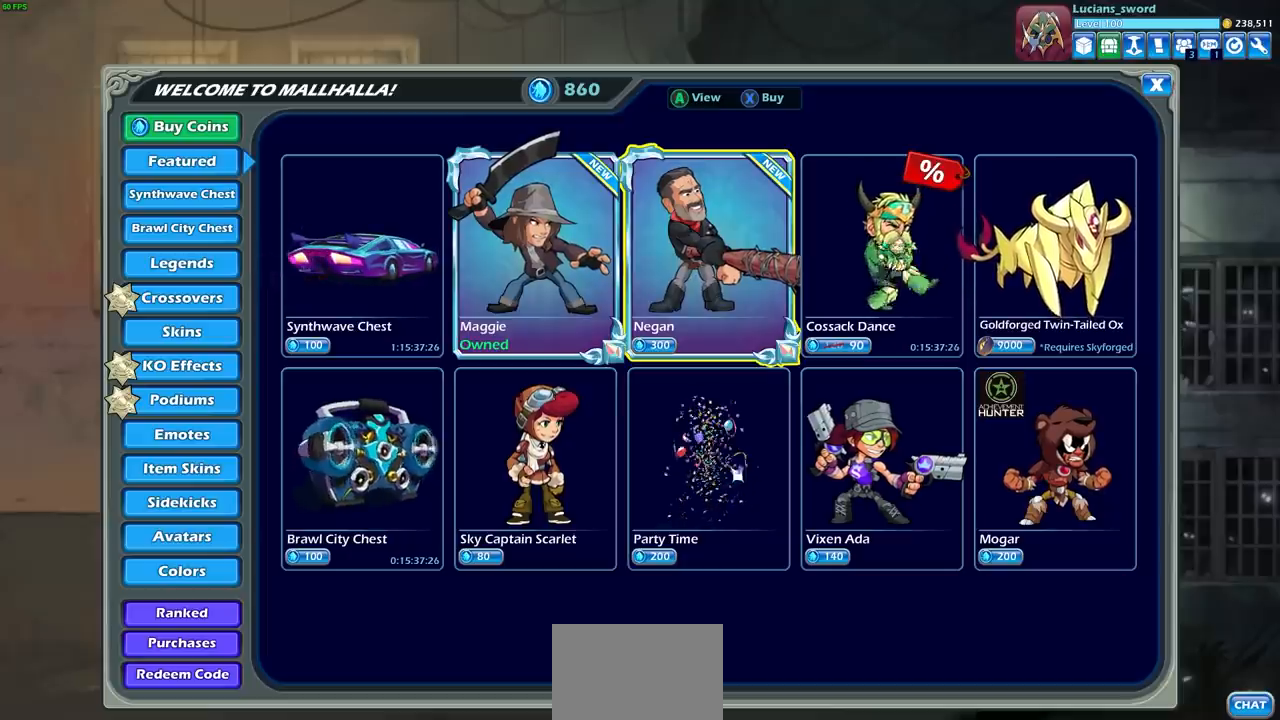
{"buttons": [], "left_stick": "center", "right_stick": "center", "events": []}
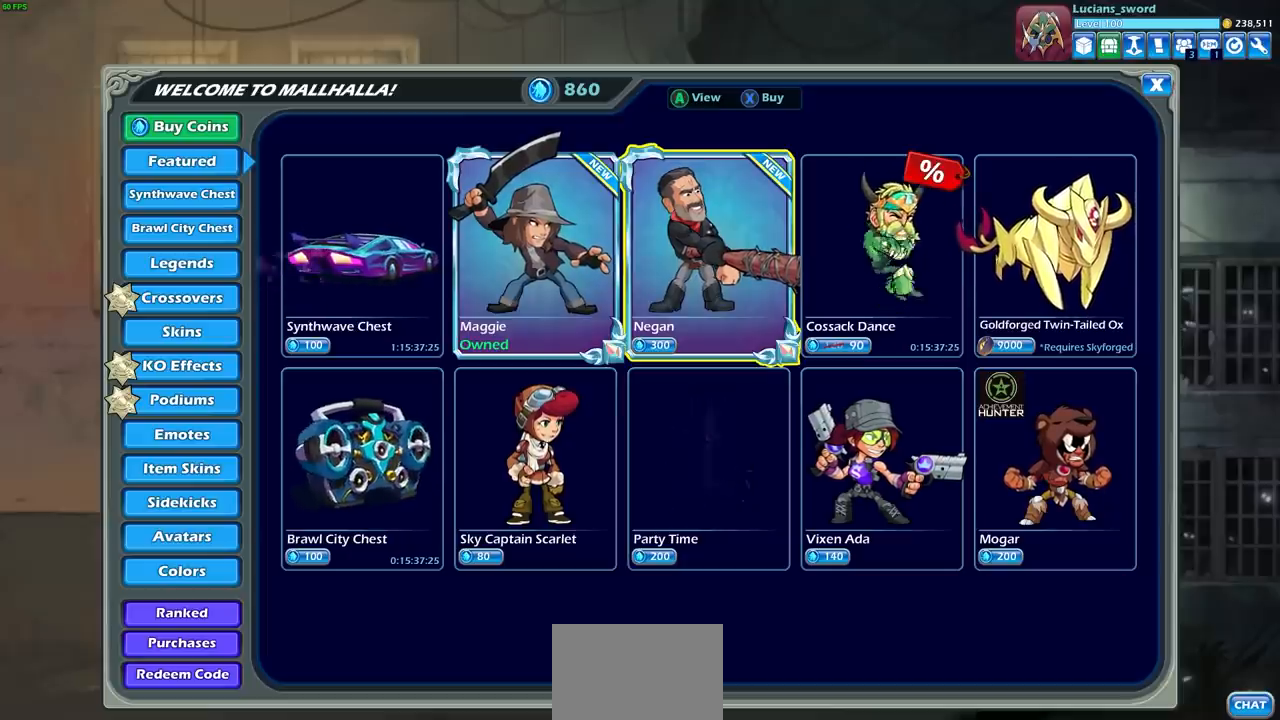
{"buttons": [], "left_stick": "center", "right_stick": "center", "events": []}
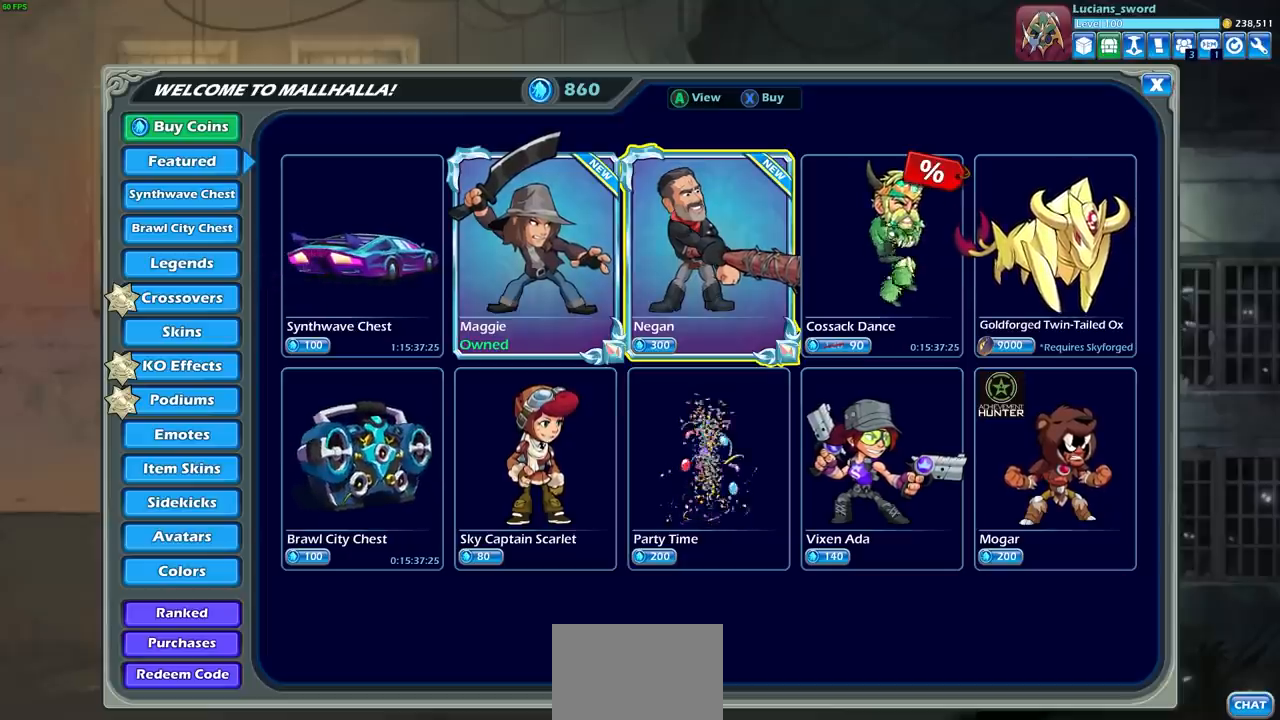
{"buttons": [], "left_stick": "center", "right_stick": "center", "events": []}
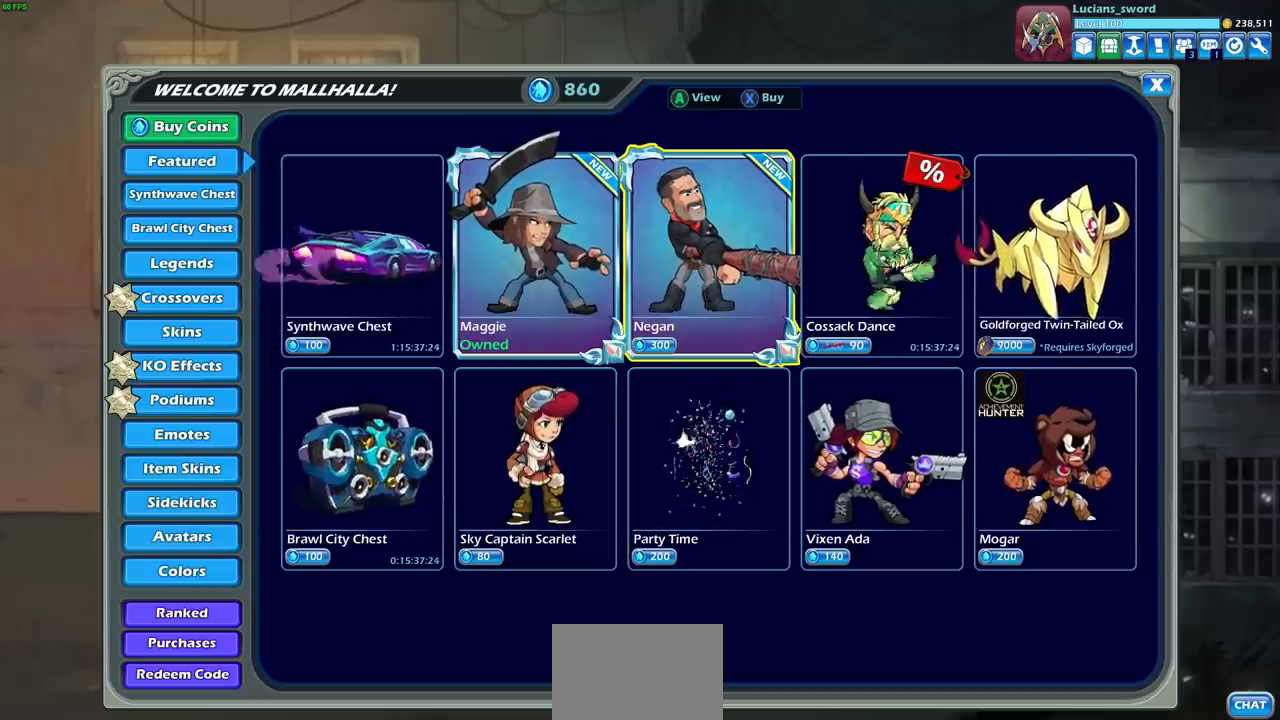
{"buttons": [], "left_stick": "center", "right_stick": "center", "events": [[33, "CROSS", "down"], [133, "CROSS", "up"]]}
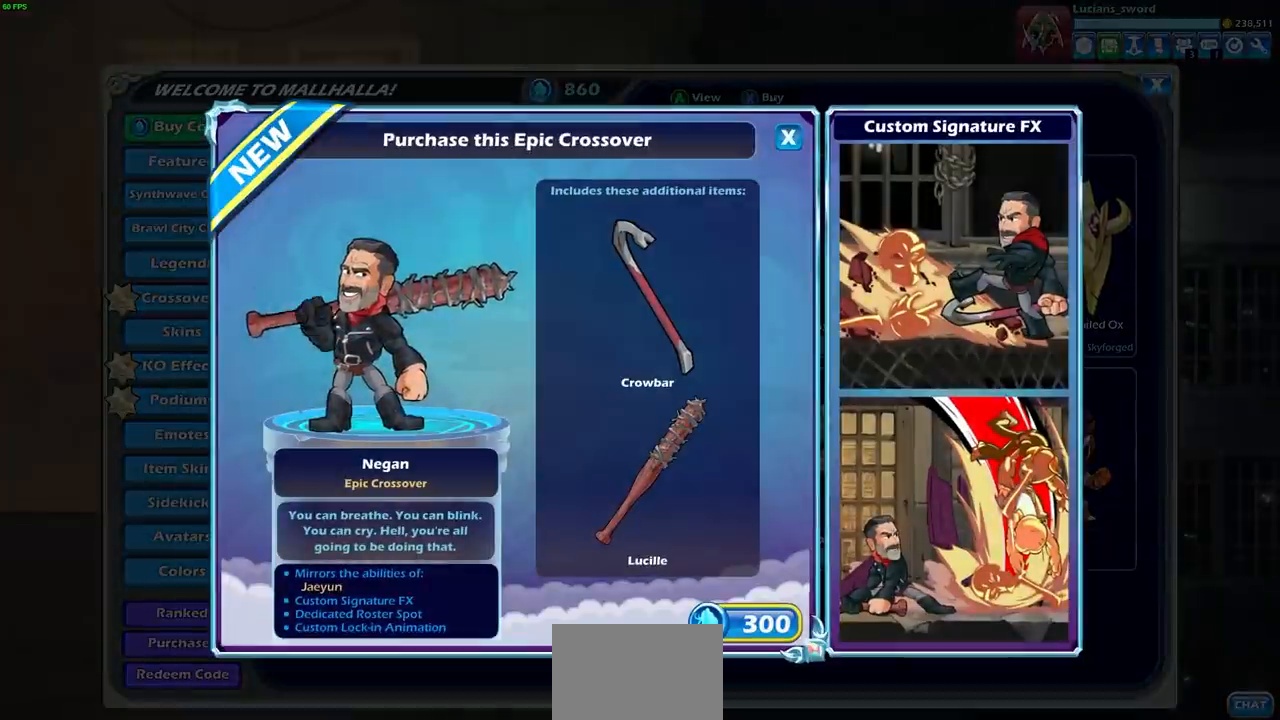
{"buttons": [], "left_stick": "center", "right_stick": "center", "events": []}
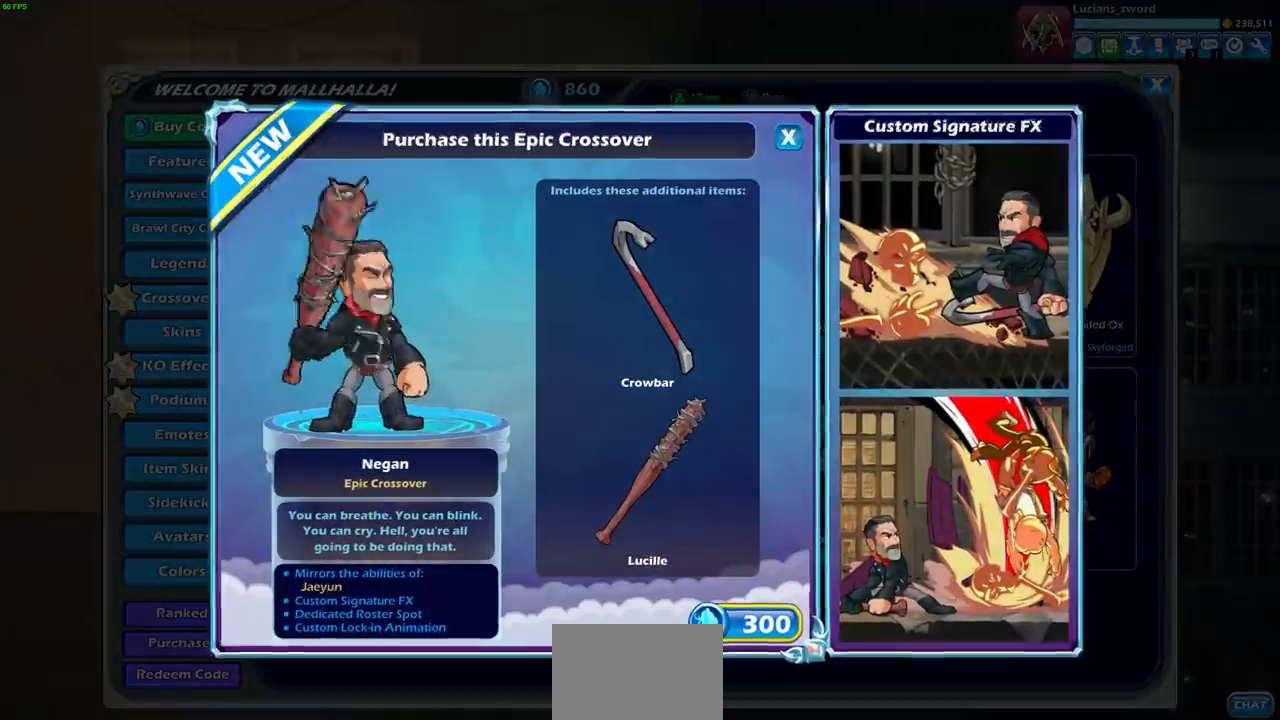
{"buttons": [], "left_stick": "center", "right_stick": "center", "events": []}